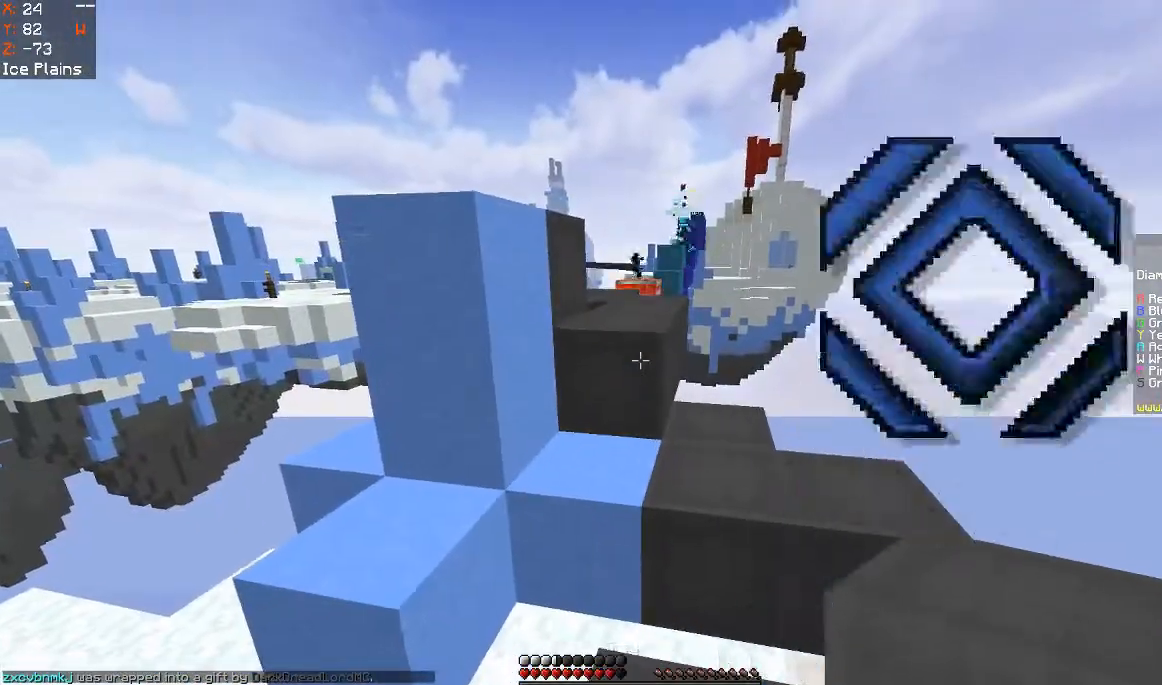
Gameplay with keyboard and mouse; each line is a JSON object with the keys and mouse buttons held at the frame after it. "events" lists presses ("down") and releases ("up") of "a", "d", "s", "space", "w", "mouse_left" and "mouse_right" between this image and that frame as [ms after this image, input, new state], when the widget could be followed in between. "mouse_left", "mouse_right" = the "left", "right" buttons of the "mouse" list. No other keys are recorded. Fast repeated clicks can show as one long hold. Mouse movement is not recorded.
{"keys": [], "mouse": [], "events": []}
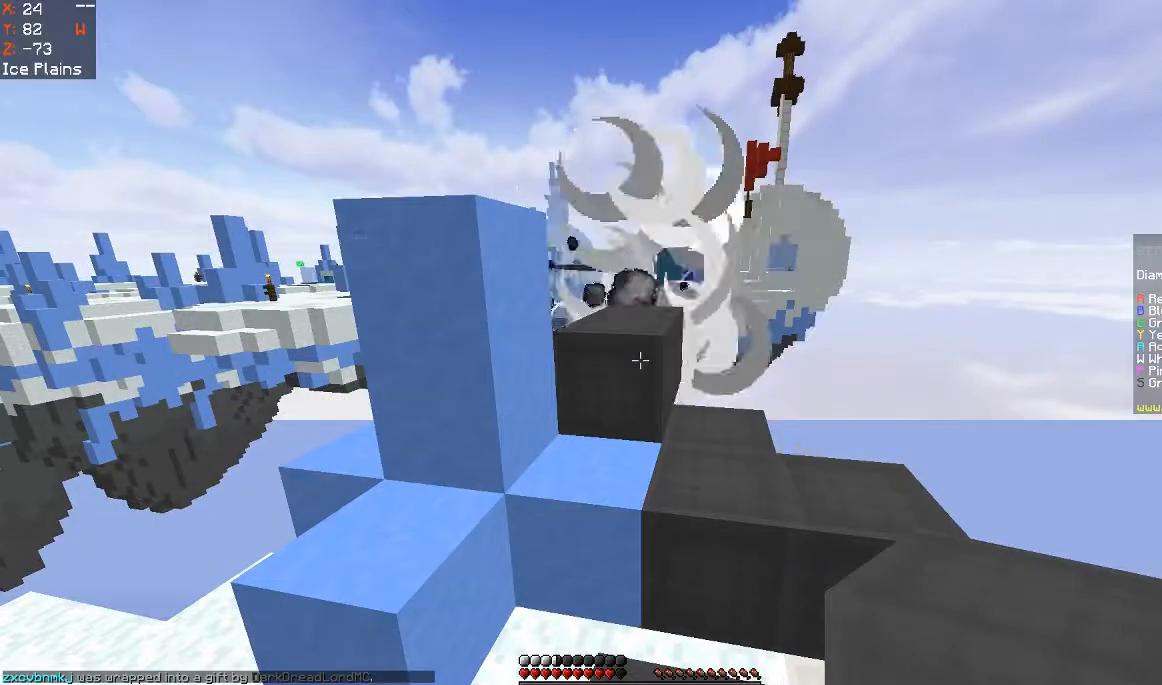
{"keys": [], "mouse": [], "events": []}
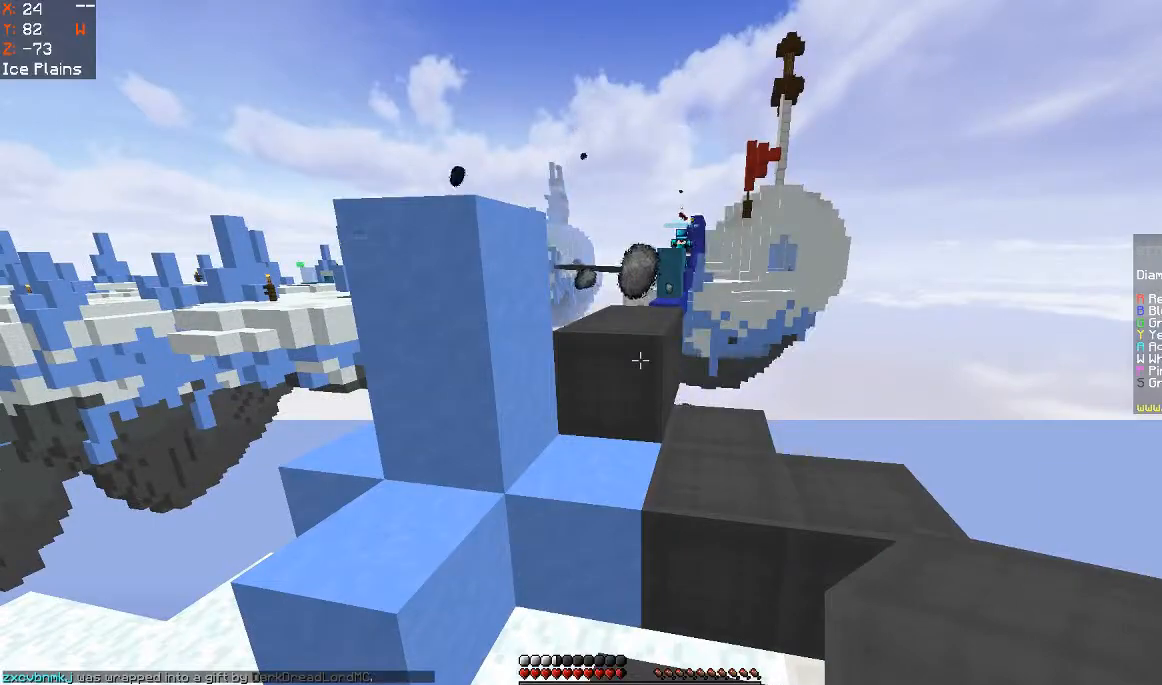
{"keys": [], "mouse": [], "events": []}
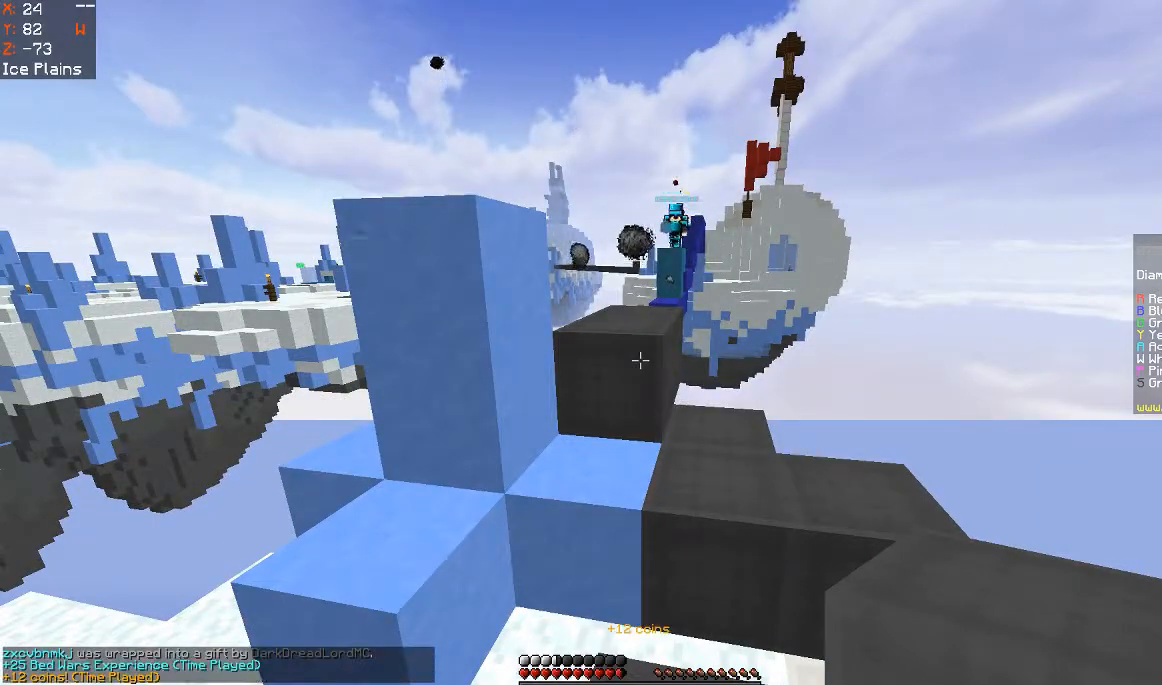
{"keys": ["space", "w"], "mouse": ["left"], "events": [[233, "w", "down"], [367, "mouse_left", "down"], [367, "space", "down"]]}
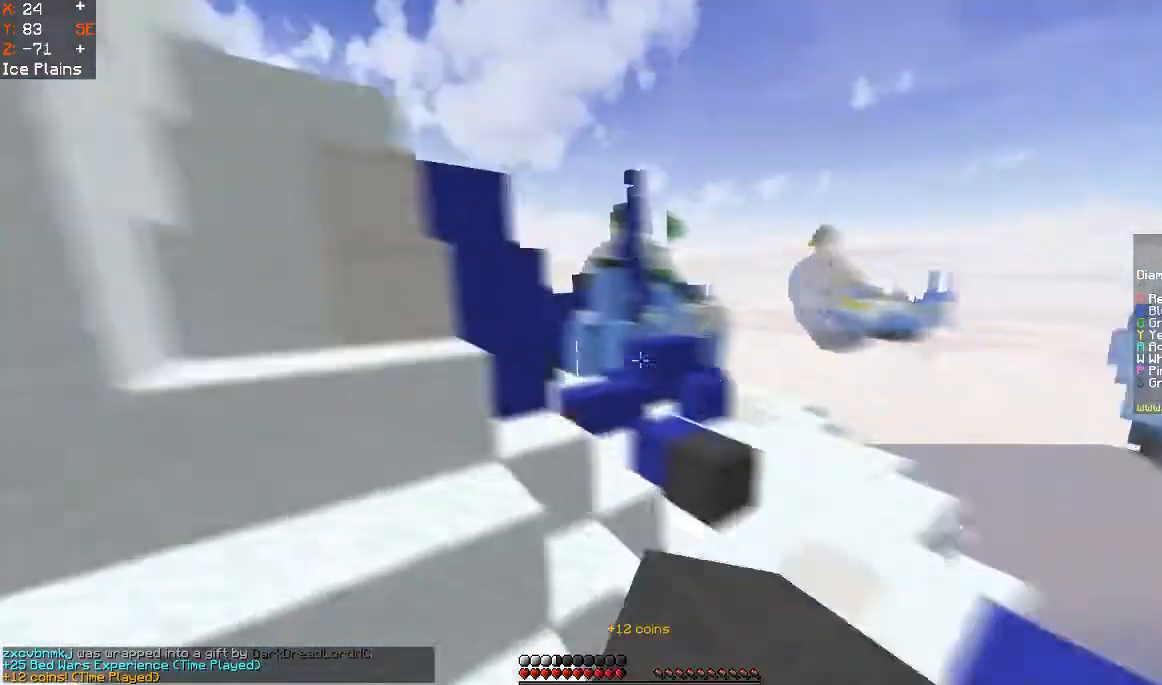
{"keys": ["space", "w"], "mouse": ["left"], "events": [[233, "mouse_left", "up"], [433, "mouse_left", "down"]]}
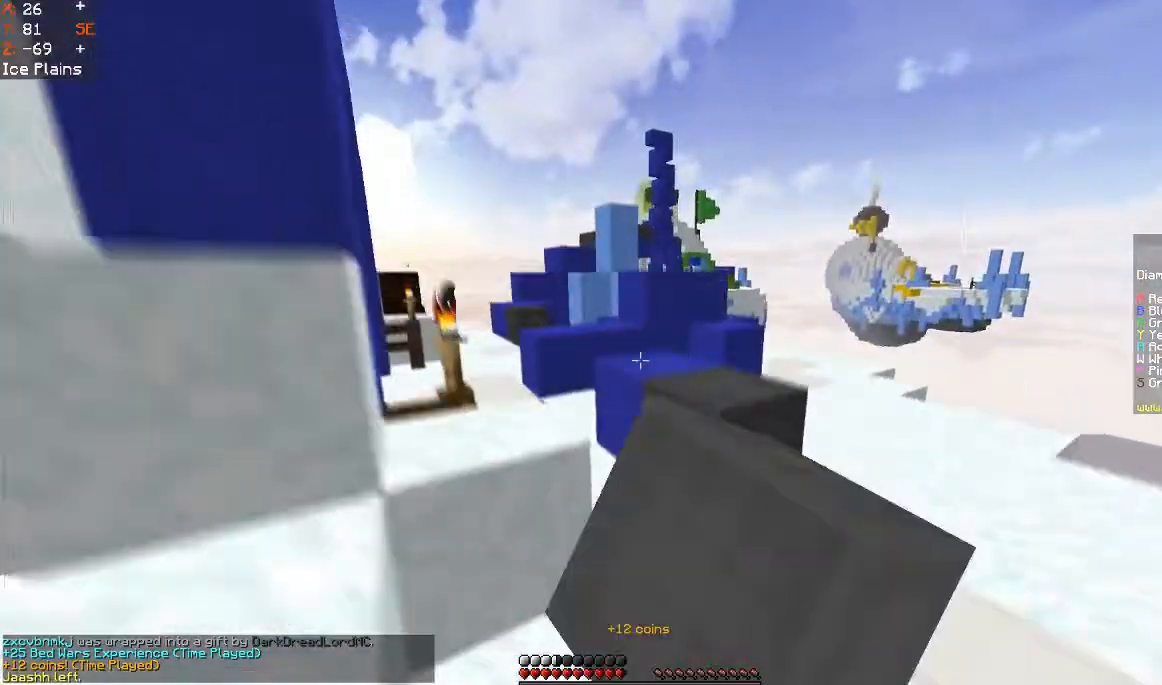
{"keys": [], "mouse": [], "events": [[67, "mouse_left", "up"], [300, "space", "up"], [300, "w", "up"]]}
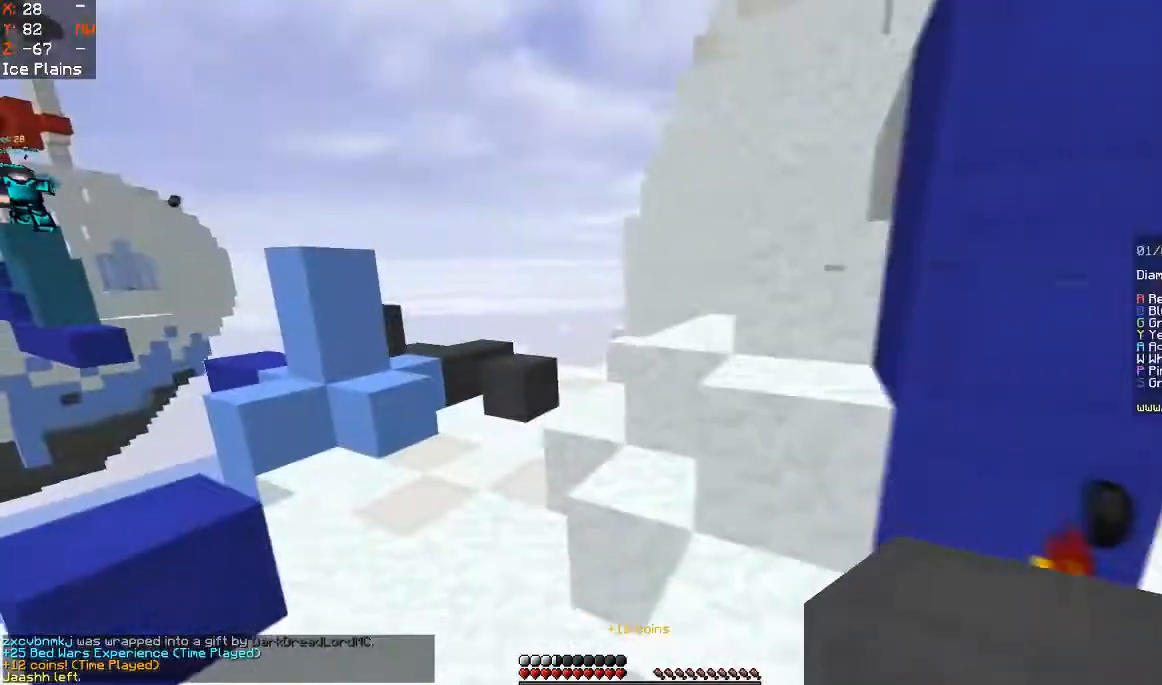
{"keys": [], "mouse": [], "events": []}
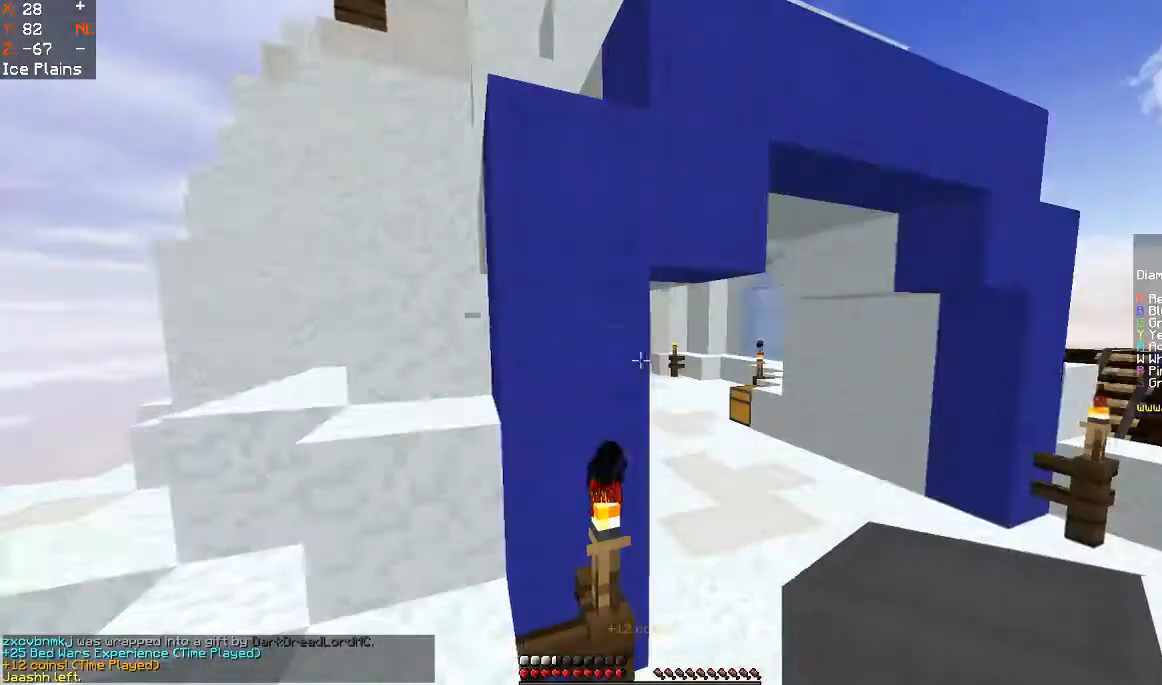
{"keys": [], "mouse": [], "events": [[133, "d", "down"], [500, "d", "up"]]}
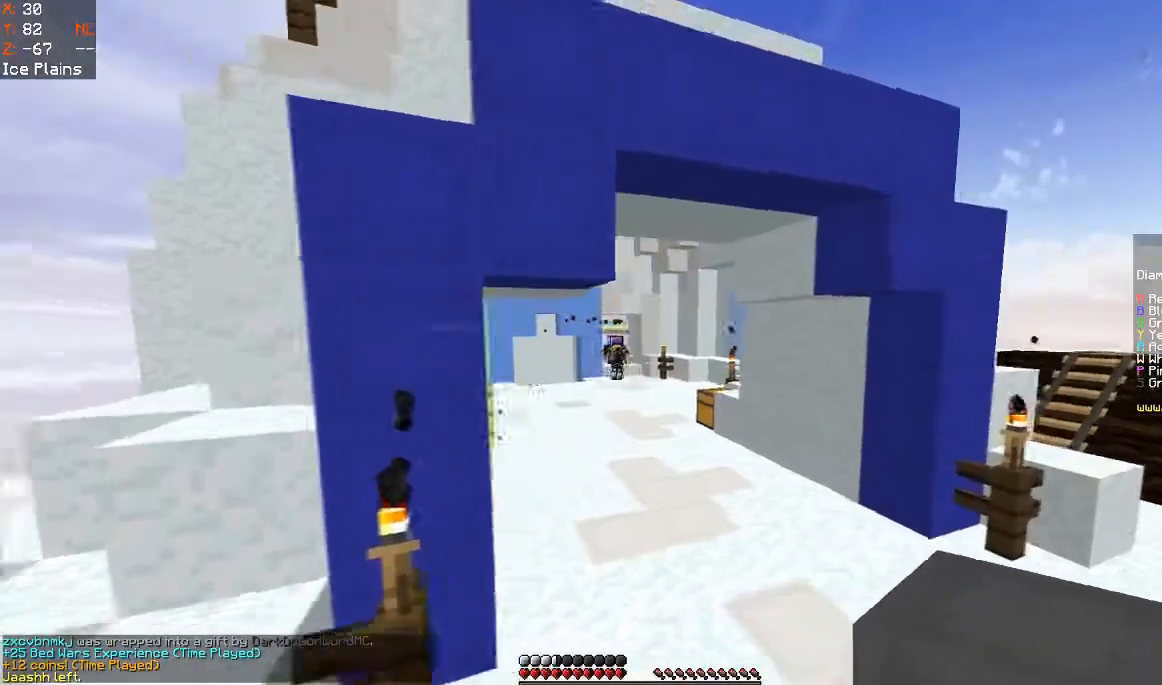
{"keys": [], "mouse": [], "events": []}
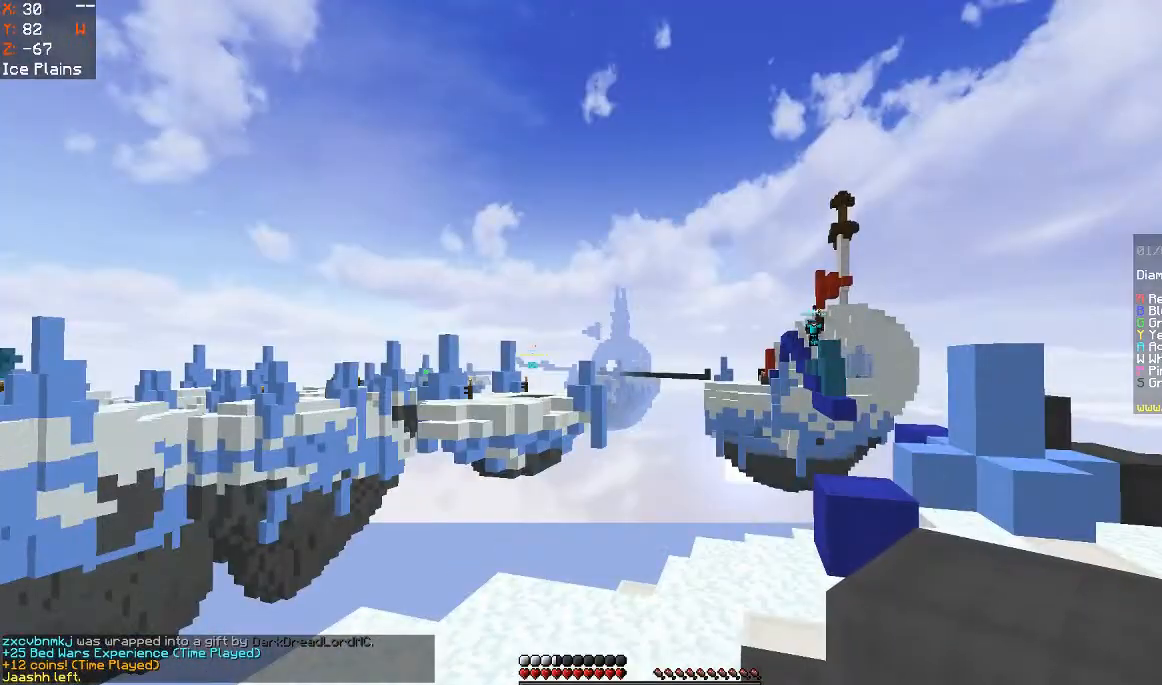
{"keys": [], "mouse": [], "events": []}
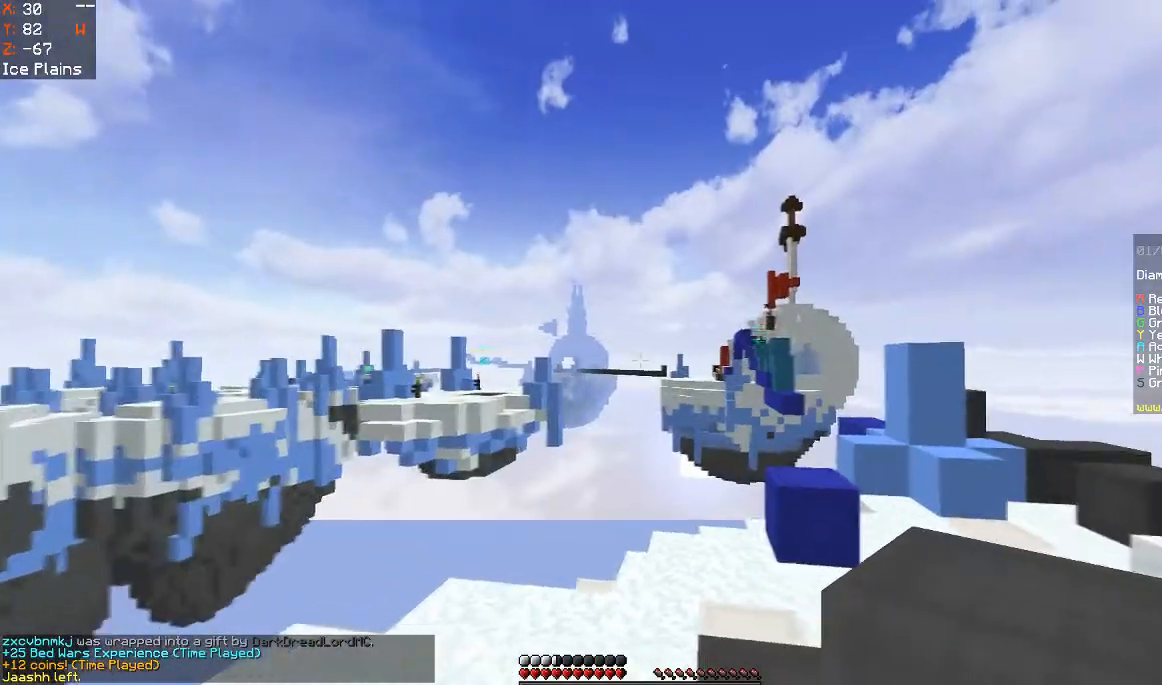
{"keys": ["space", "w"], "mouse": [], "events": [[333, "w", "down"], [367, "mouse_left", "down"], [433, "space", "down"], [467, "mouse_left", "up"]]}
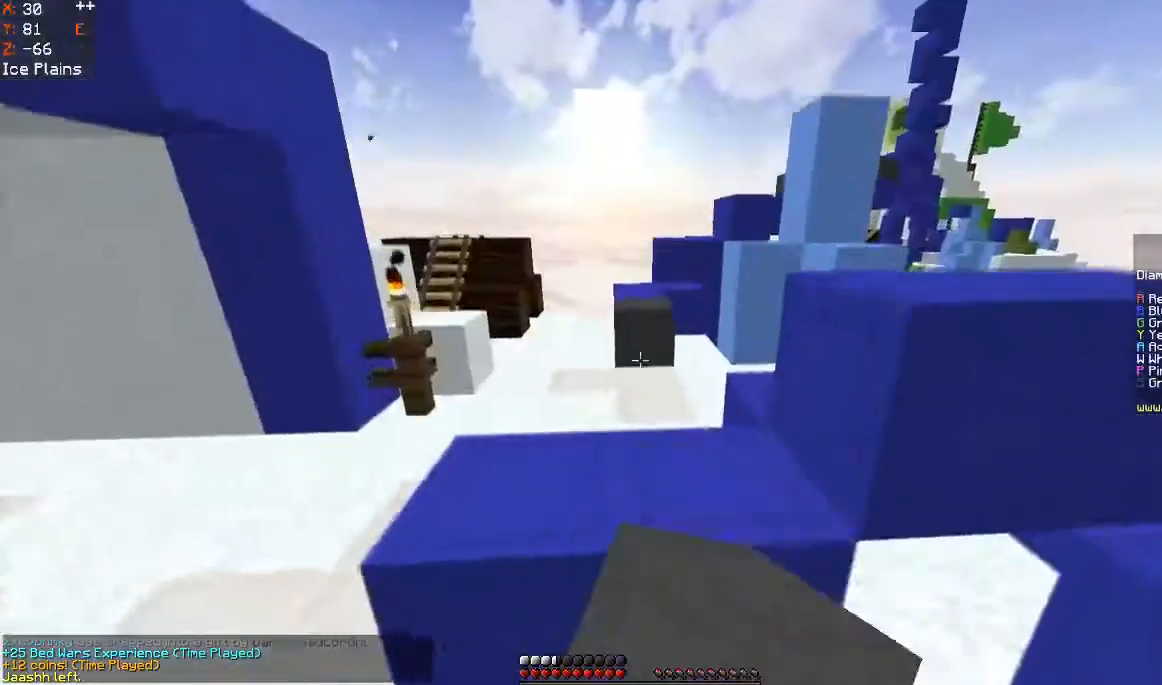
{"keys": ["w"], "mouse": ["left"], "events": [[67, "mouse_left", "down"], [433, "space", "up"]]}
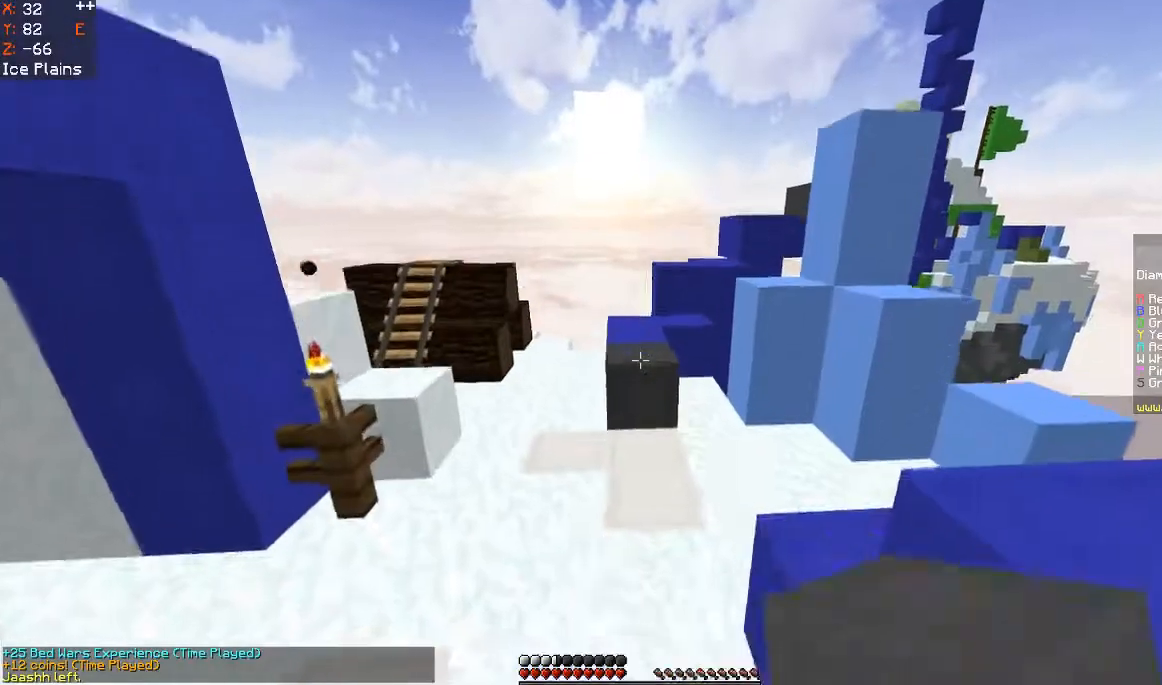
{"keys": ["space", "w"], "mouse": [], "events": [[167, "mouse_left", "up"], [233, "space", "down"]]}
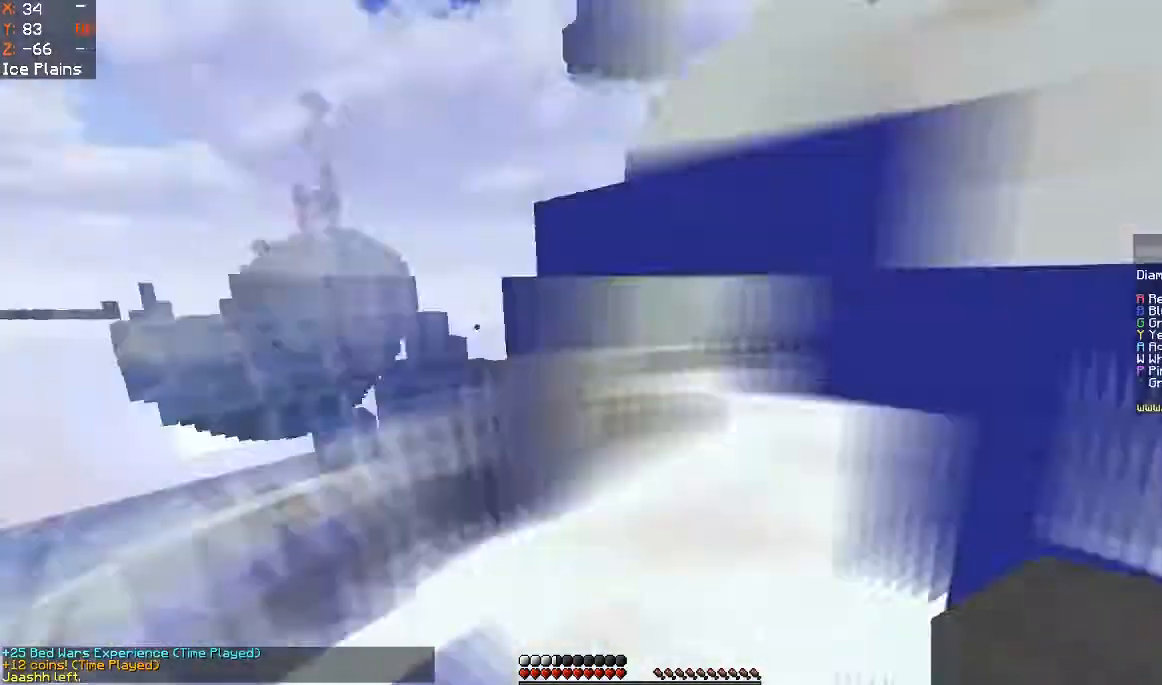
{"keys": ["space", "w"], "mouse": [], "events": [[33, "mouse_left", "down"], [467, "mouse_left", "up"]]}
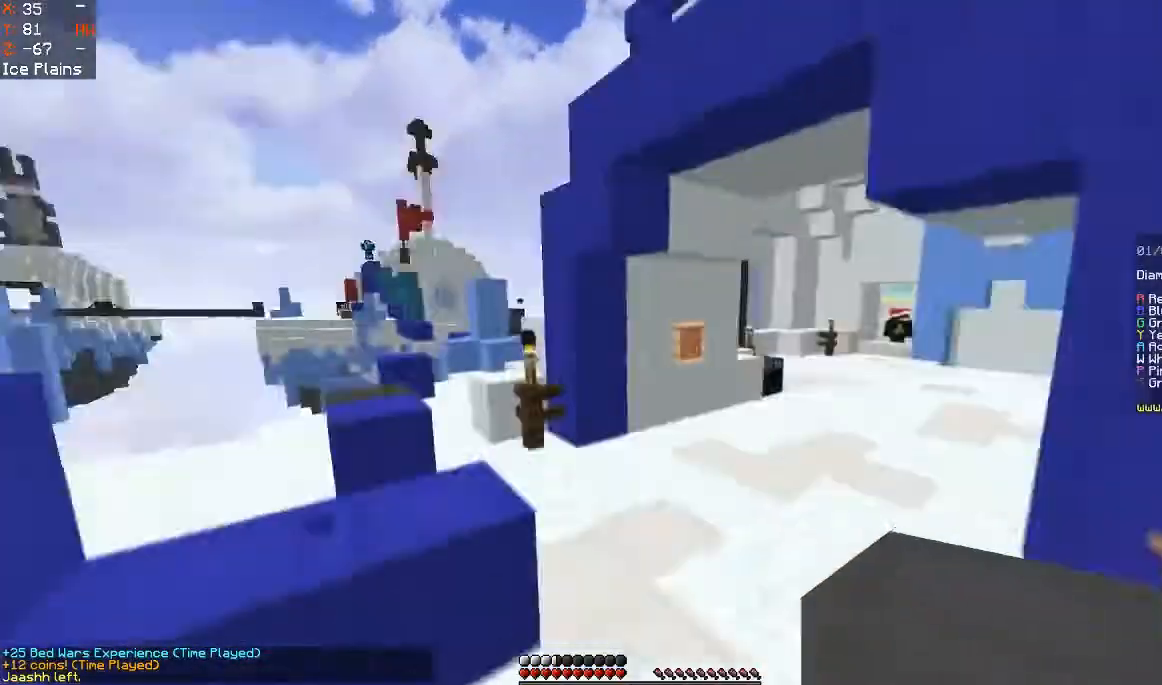
{"keys": ["space", "w"], "mouse": [], "events": [[67, "mouse_left", "down"], [433, "mouse_left", "up"]]}
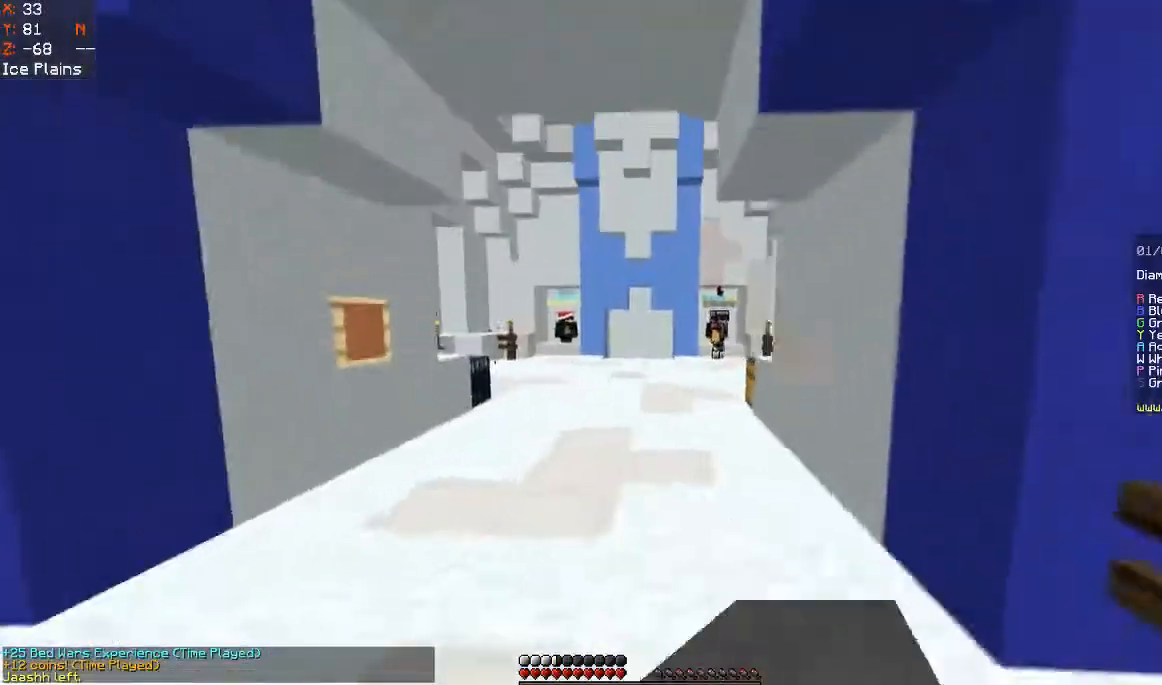
{"keys": ["space", "w"], "mouse": ["left"], "events": [[33, "mouse_left", "down"]]}
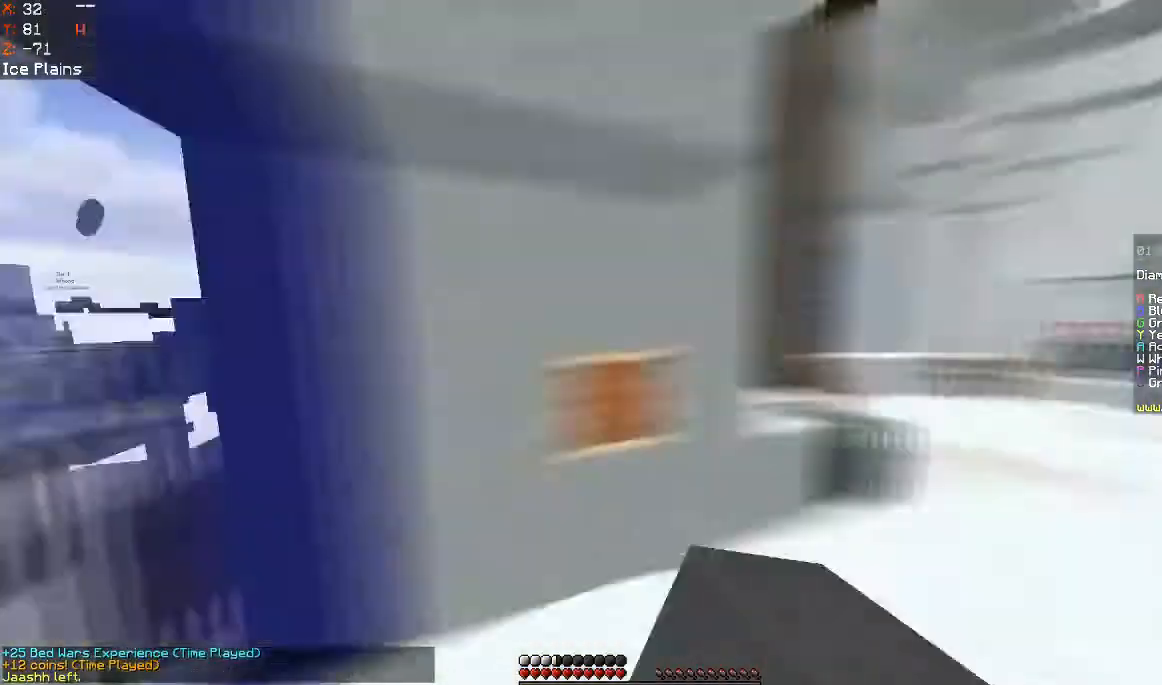
{"keys": ["space", "w"], "mouse": ["left"], "events": [[33, "mouse_left", "up"], [433, "mouse_left", "down"]]}
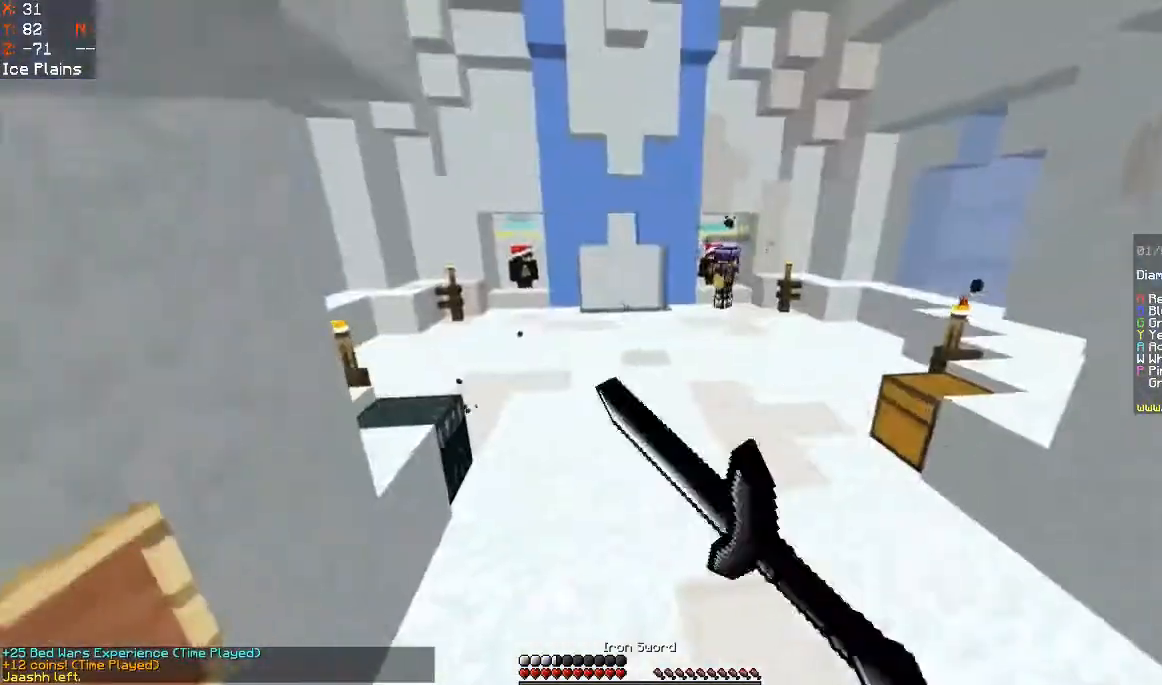
{"keys": ["w"], "mouse": ["left"], "events": [[33, "space", "up"], [233, "a", "down"], [400, "a", "up"]]}
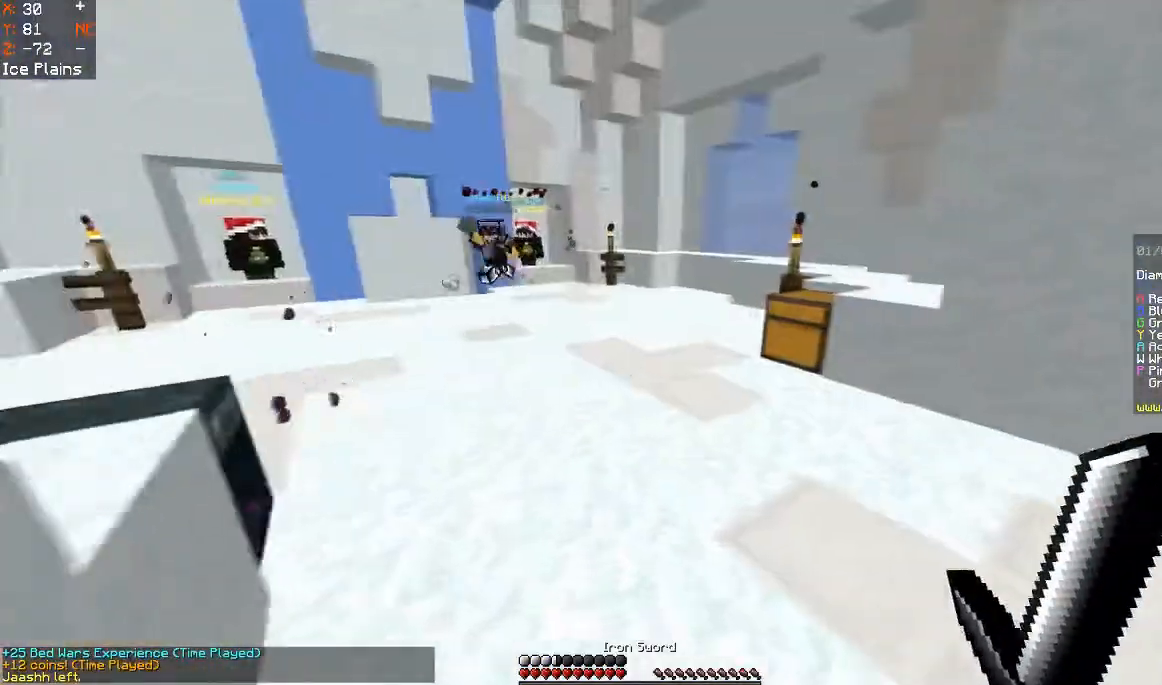
{"keys": ["w"], "mouse": [], "events": [[167, "mouse_left", "up"]]}
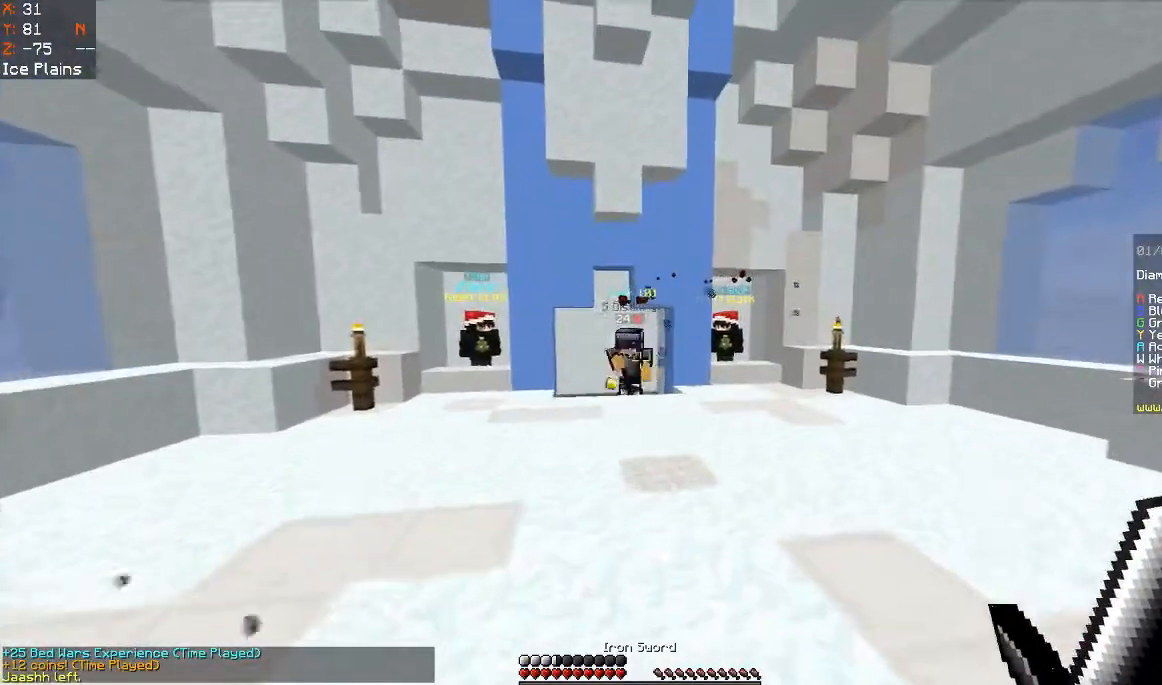
{"keys": ["s"], "mouse": [], "events": [[67, "w", "up"], [167, "d", "down"], [367, "s", "down"], [500, "d", "up"]]}
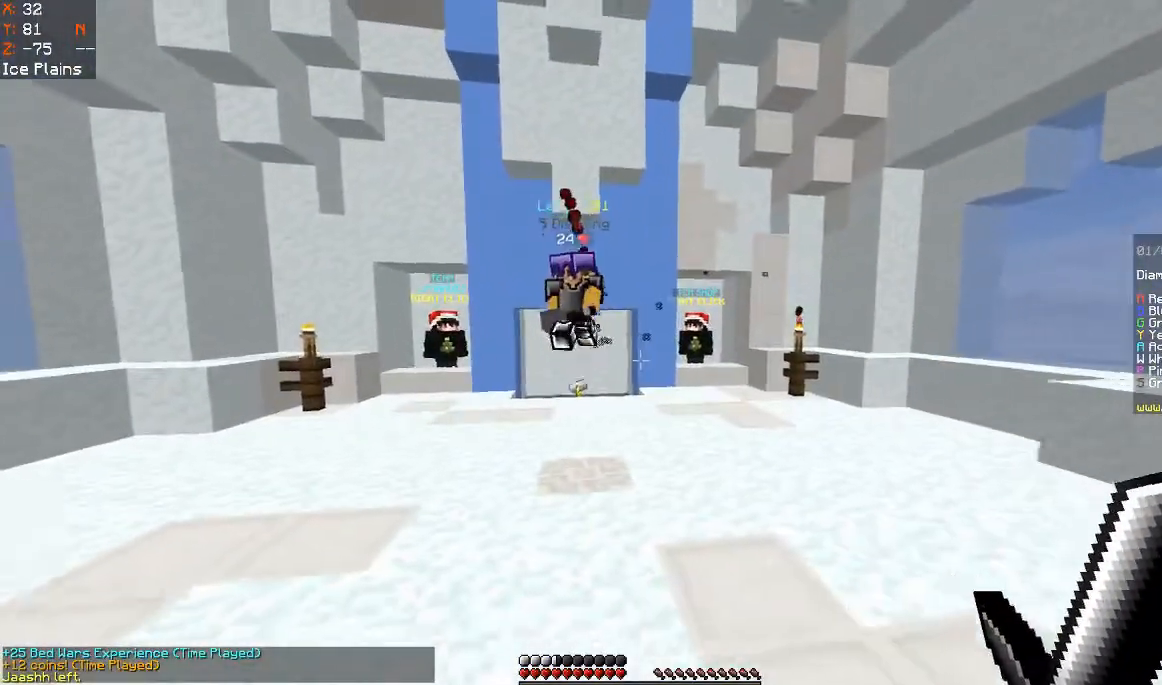
{"keys": [], "mouse": [], "events": [[333, "s", "up"]]}